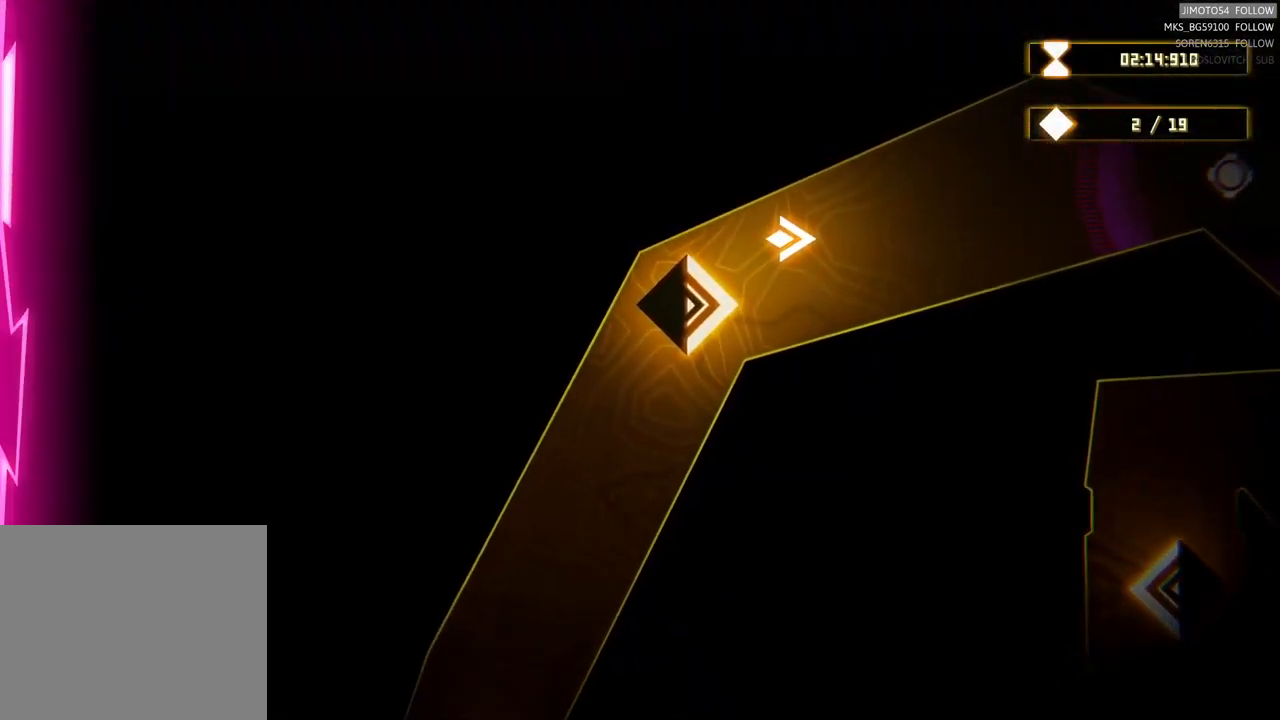
Gameplay with a controller (Xbox layout); each line is a JSON object with the inputs held at the frame after it. "events" lists button and stick changes between this image and that frame as [ms after this image, input, new state], when the widget could be followed in between.
{"buttons": [], "left_stick": "center", "right_stick": "center", "events": []}
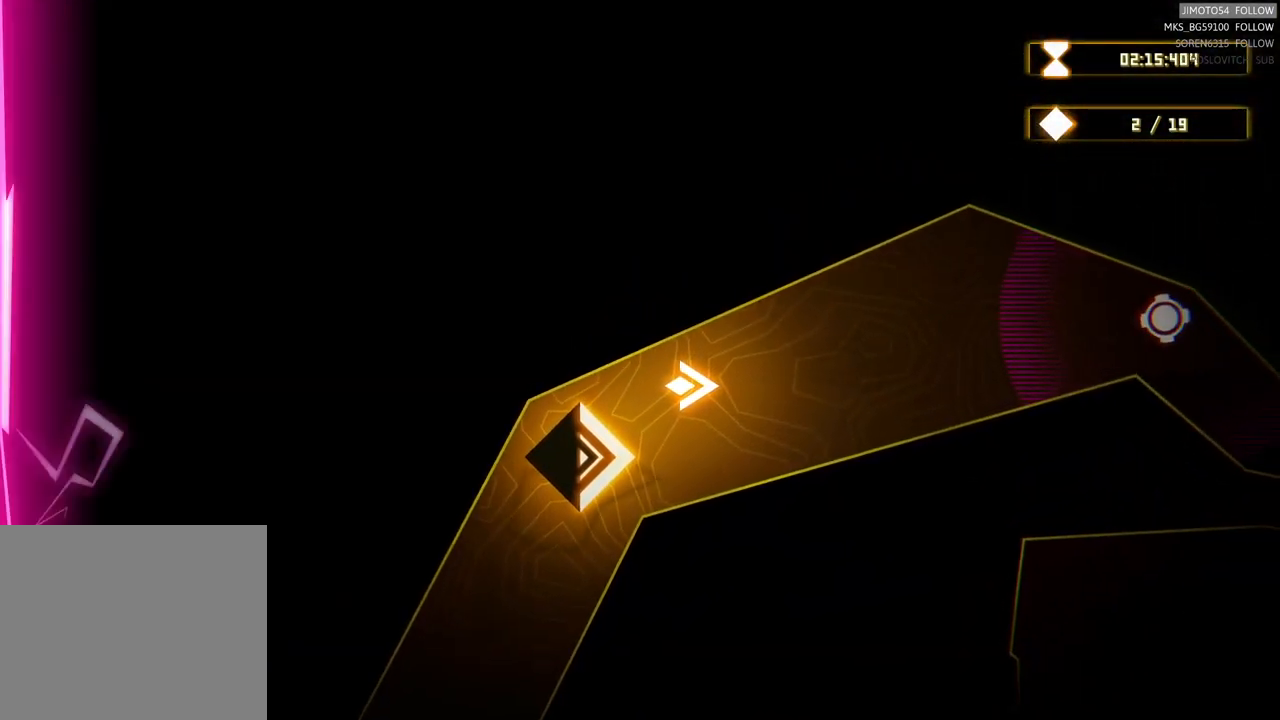
{"buttons": [], "left_stick": "center", "right_stick": "center", "events": []}
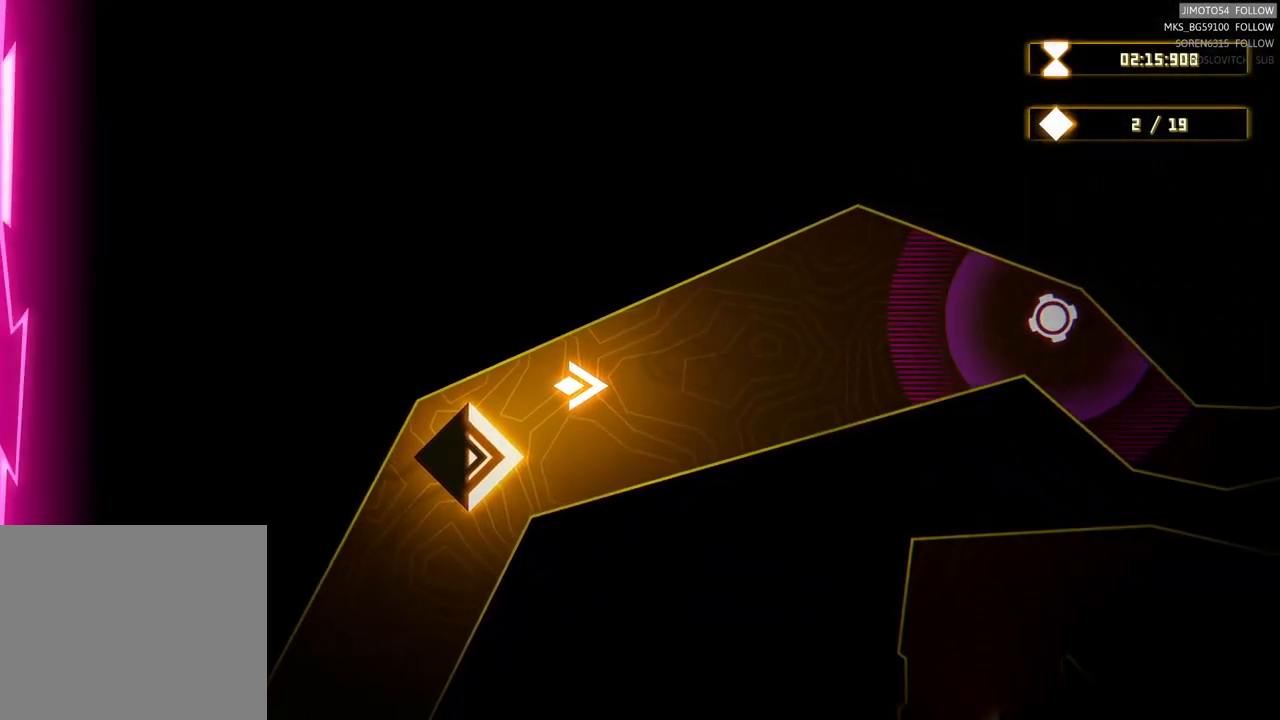
{"buttons": [], "left_stick": "right", "right_stick": "center", "events": [[434, "left_stick", "right"]]}
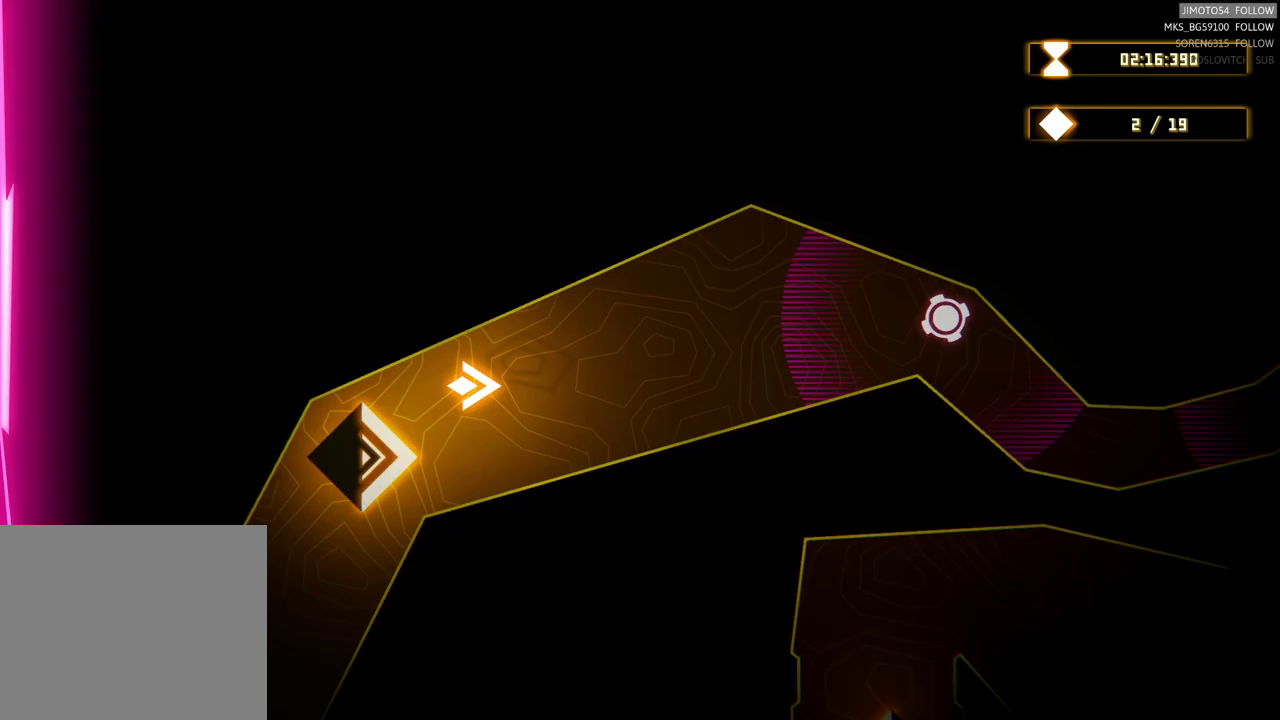
{"buttons": [], "left_stick": "center", "right_stick": "center", "events": [[200, "left_stick", "center"]]}
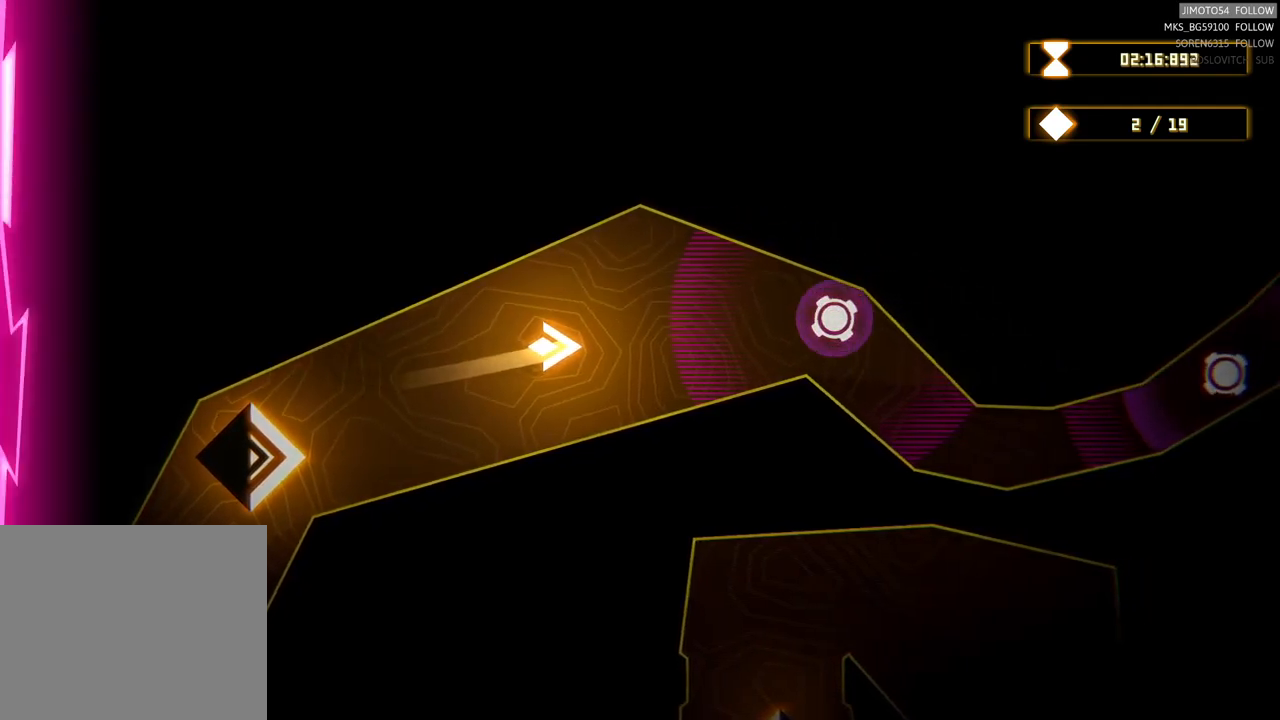
{"buttons": [], "left_stick": "right", "right_stick": "center", "events": [[350, "left_stick", "right"]]}
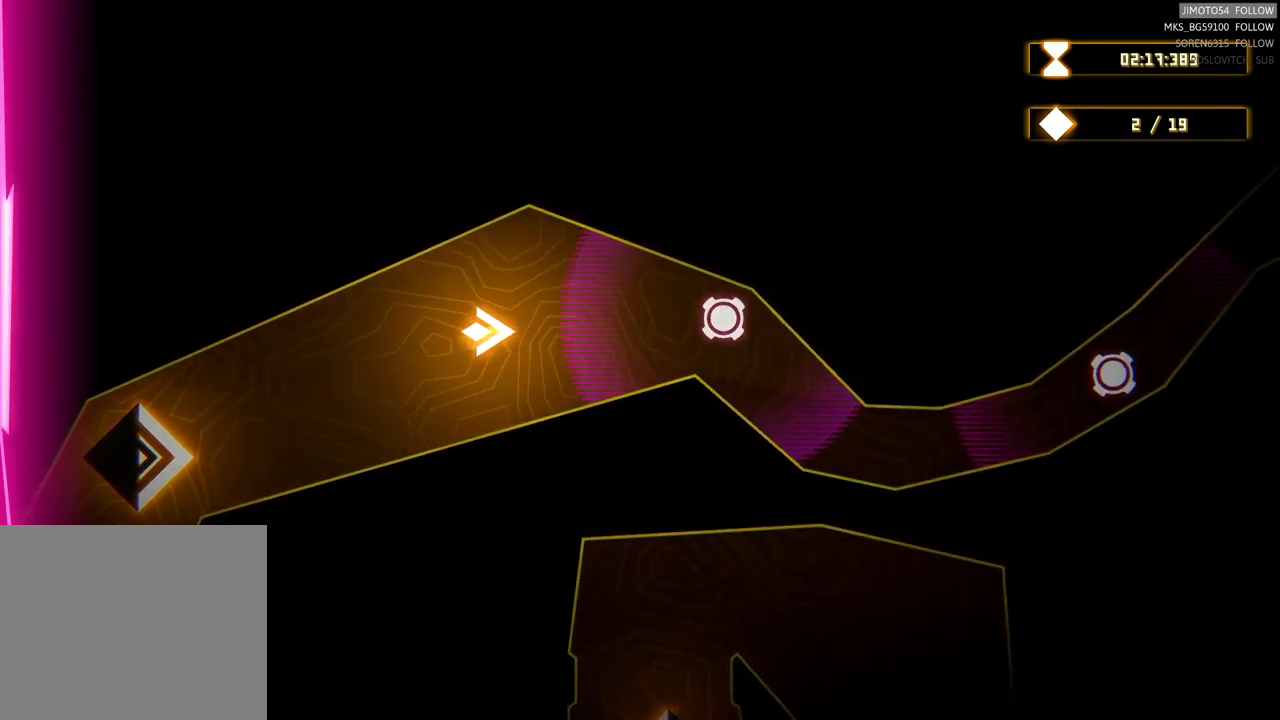
{"buttons": [], "left_stick": "down-right", "right_stick": "center", "events": [[133, "left_stick", "down-right"]]}
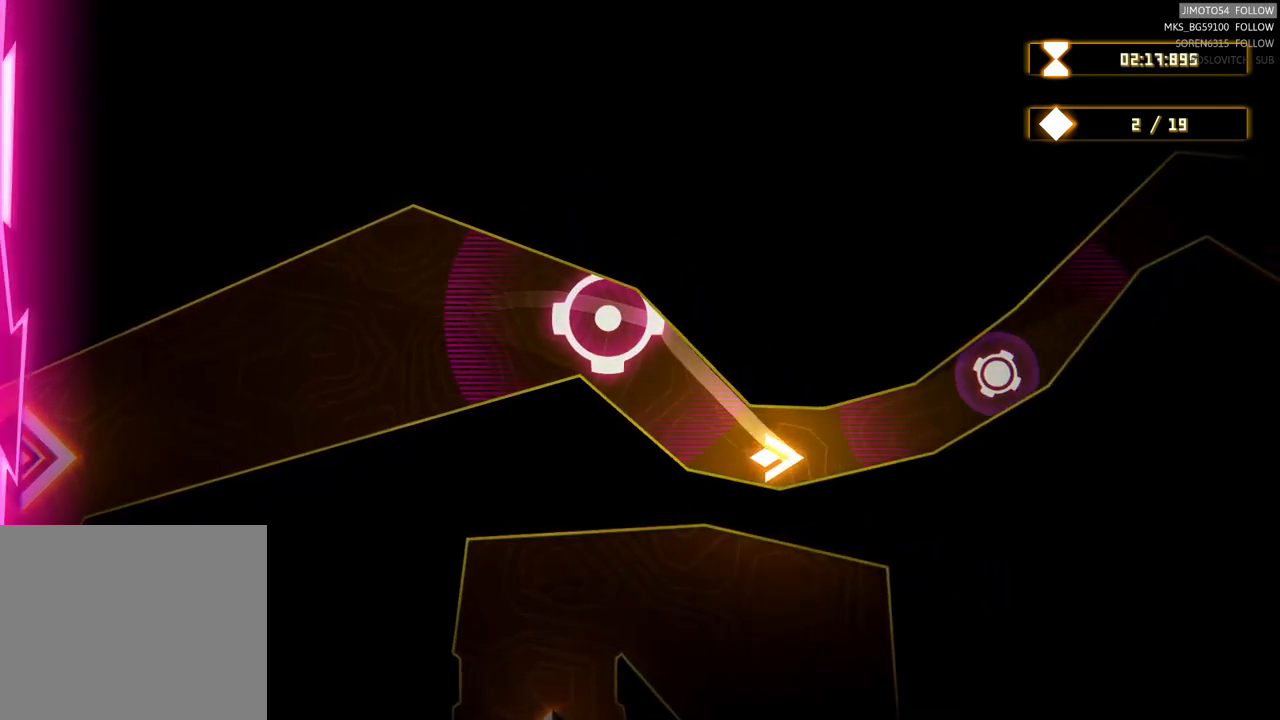
{"buttons": [], "left_stick": "center", "right_stick": "center", "events": [[233, "left_stick", "center"]]}
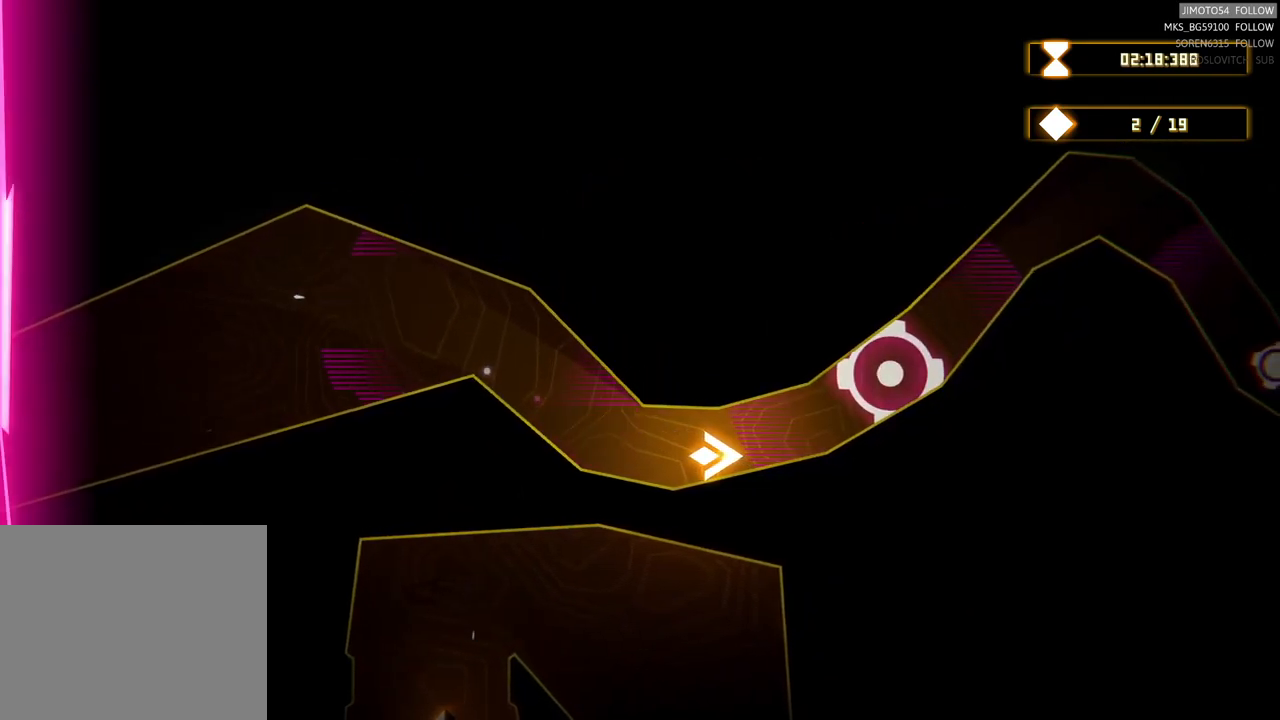
{"buttons": [], "left_stick": "center", "right_stick": "center", "events": [[100, "left_stick", "left"], [233, "left_stick", "down-left"], [350, "left_stick", "center"]]}
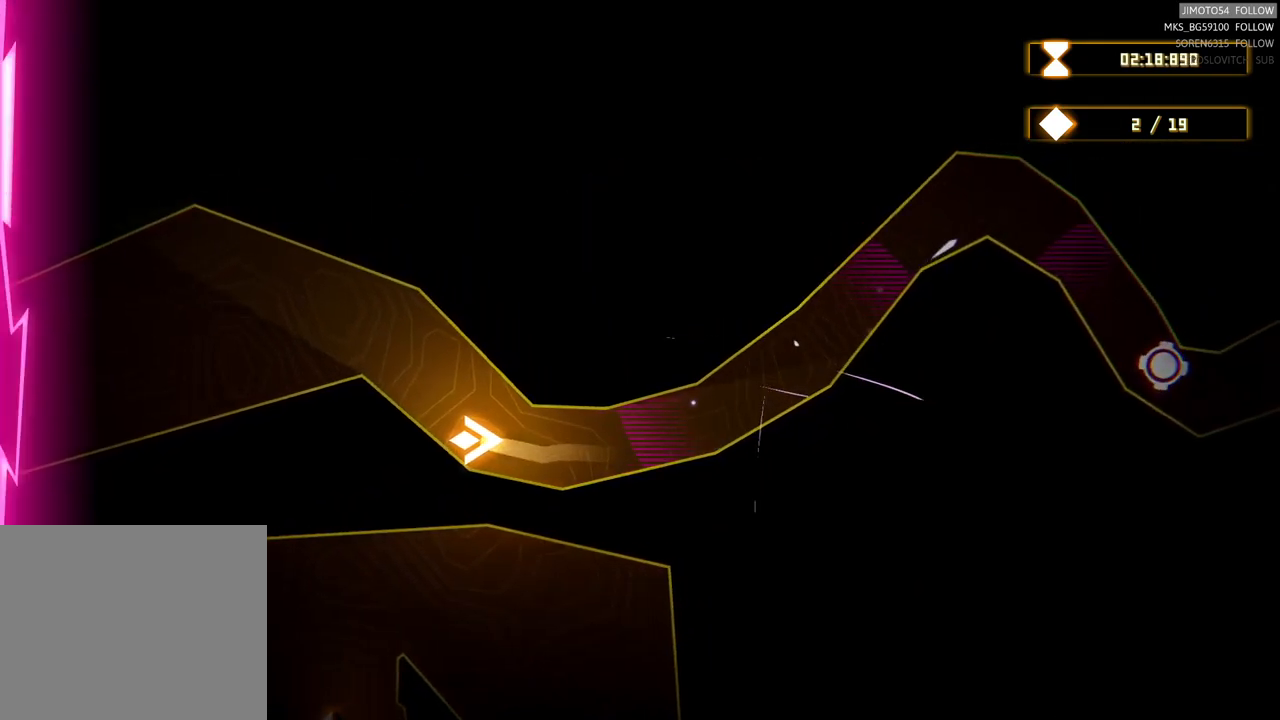
{"buttons": [], "left_stick": "right", "right_stick": "center", "events": [[233, "left_stick", "right"]]}
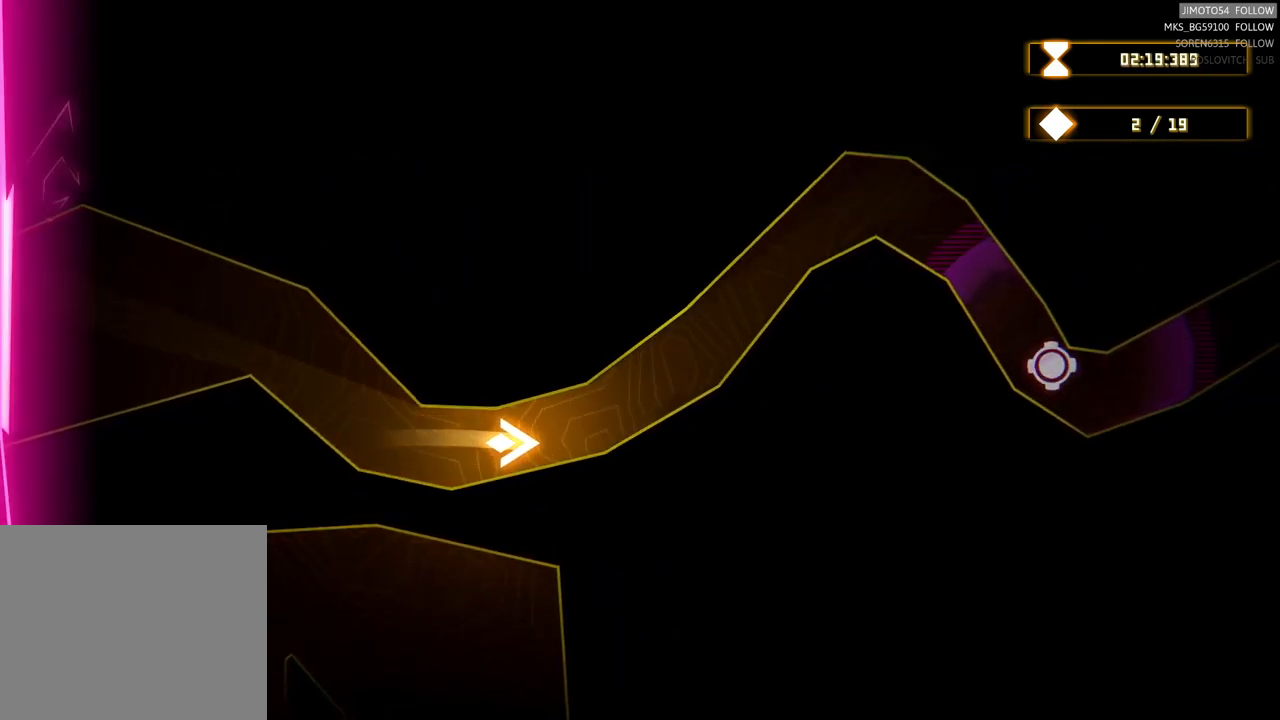
{"buttons": [], "left_stick": "center", "right_stick": "center", "events": [[33, "left_stick", "up-right"], [467, "left_stick", "center"]]}
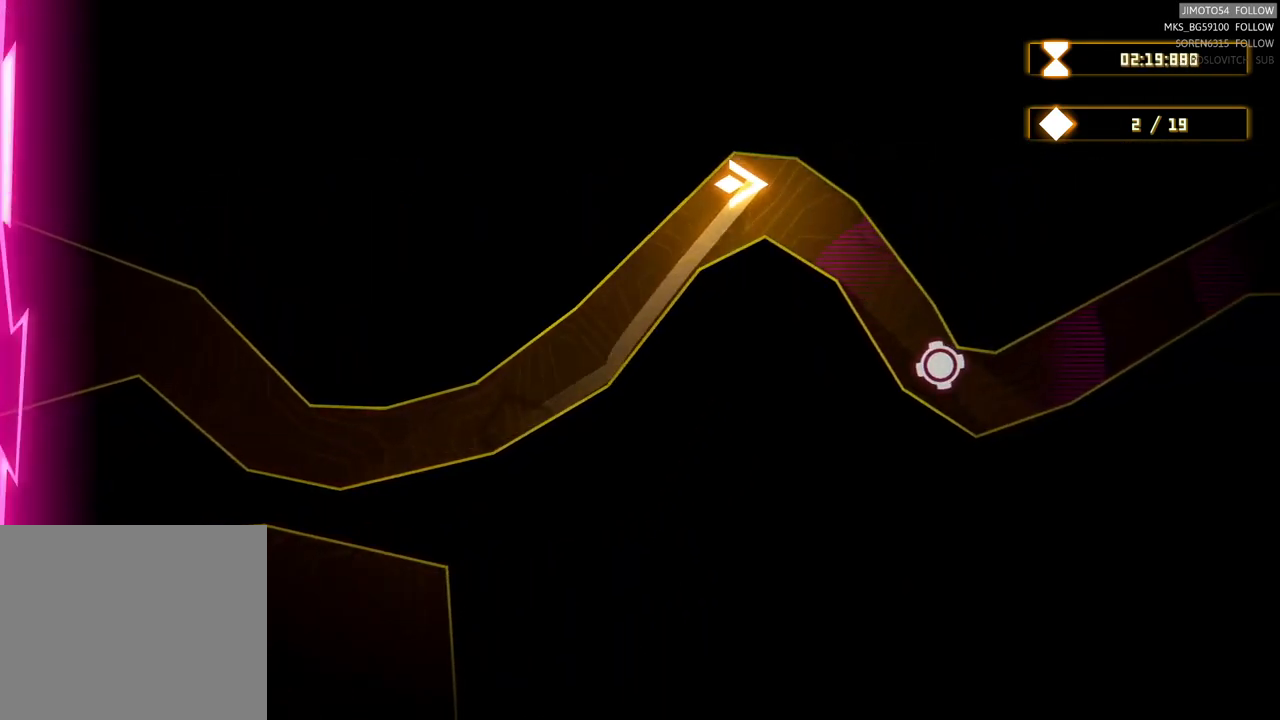
{"buttons": [], "left_stick": "right", "right_stick": "center", "events": [[417, "left_stick", "right"]]}
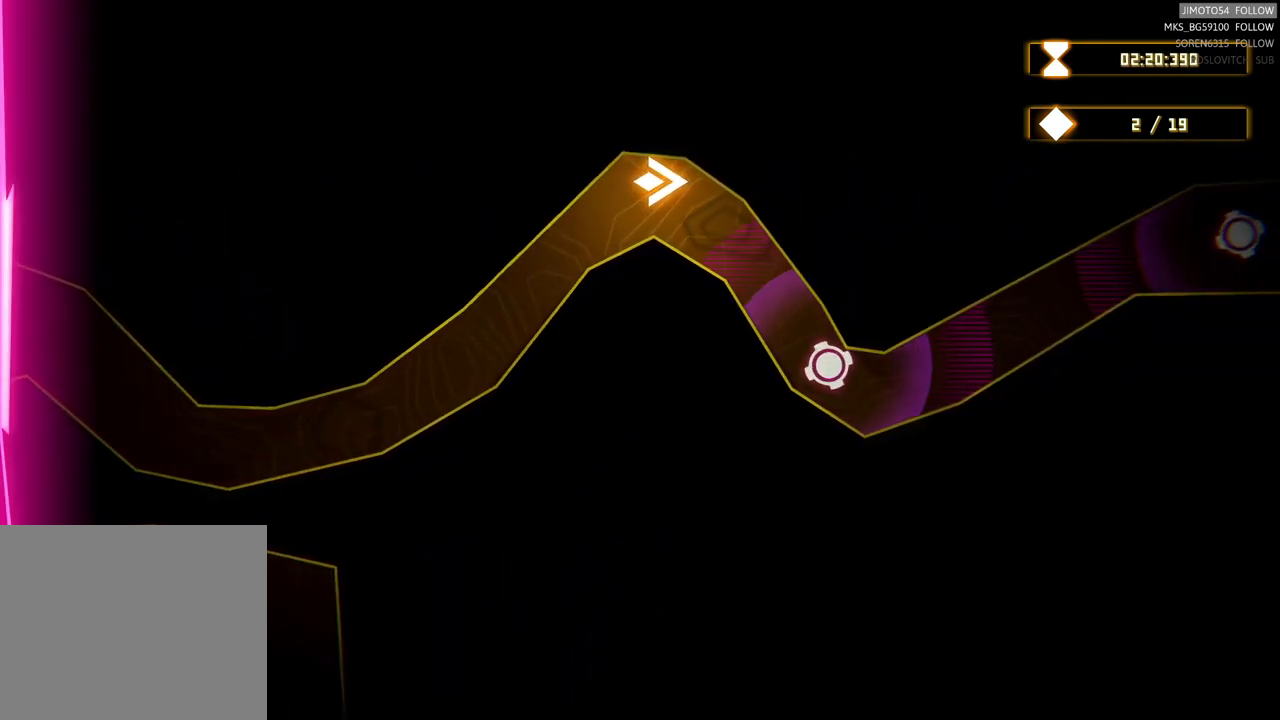
{"buttons": [], "left_stick": "center", "right_stick": "center", "events": [[67, "left_stick", "left"], [233, "left_stick", "up-left"], [383, "left_stick", "center"]]}
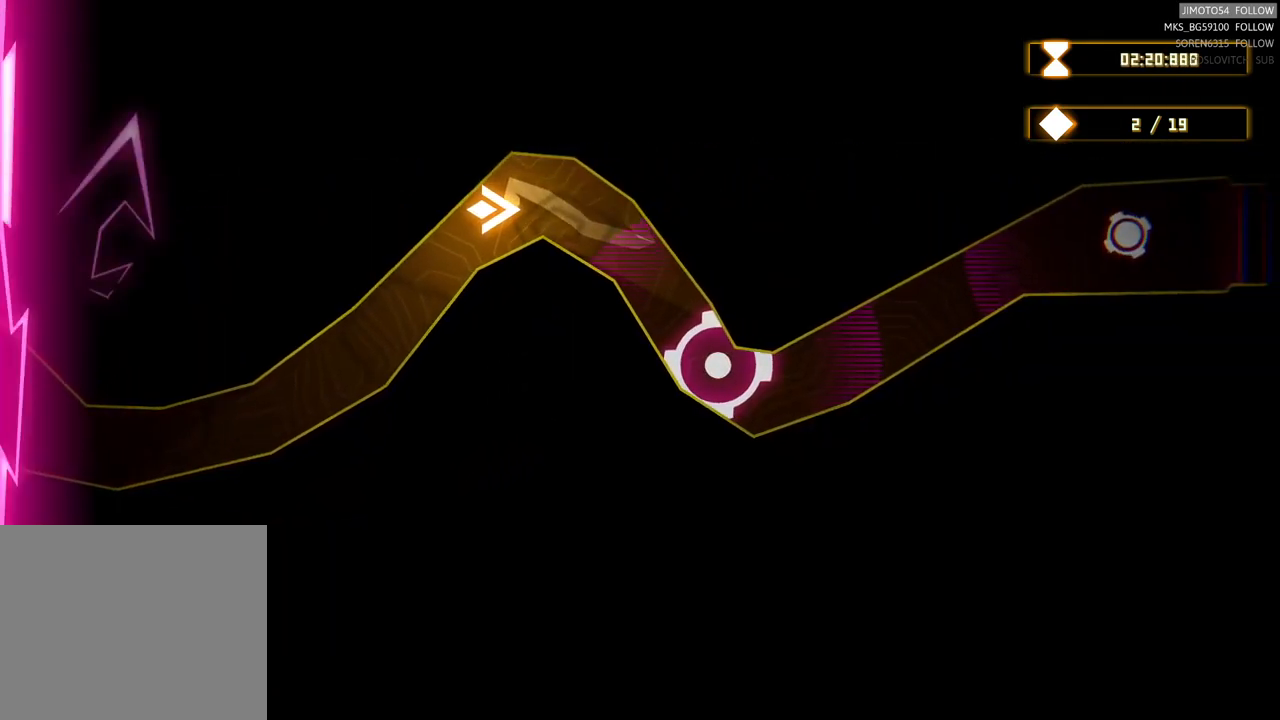
{"buttons": [], "left_stick": "right", "right_stick": "center", "events": [[483, "left_stick", "right"]]}
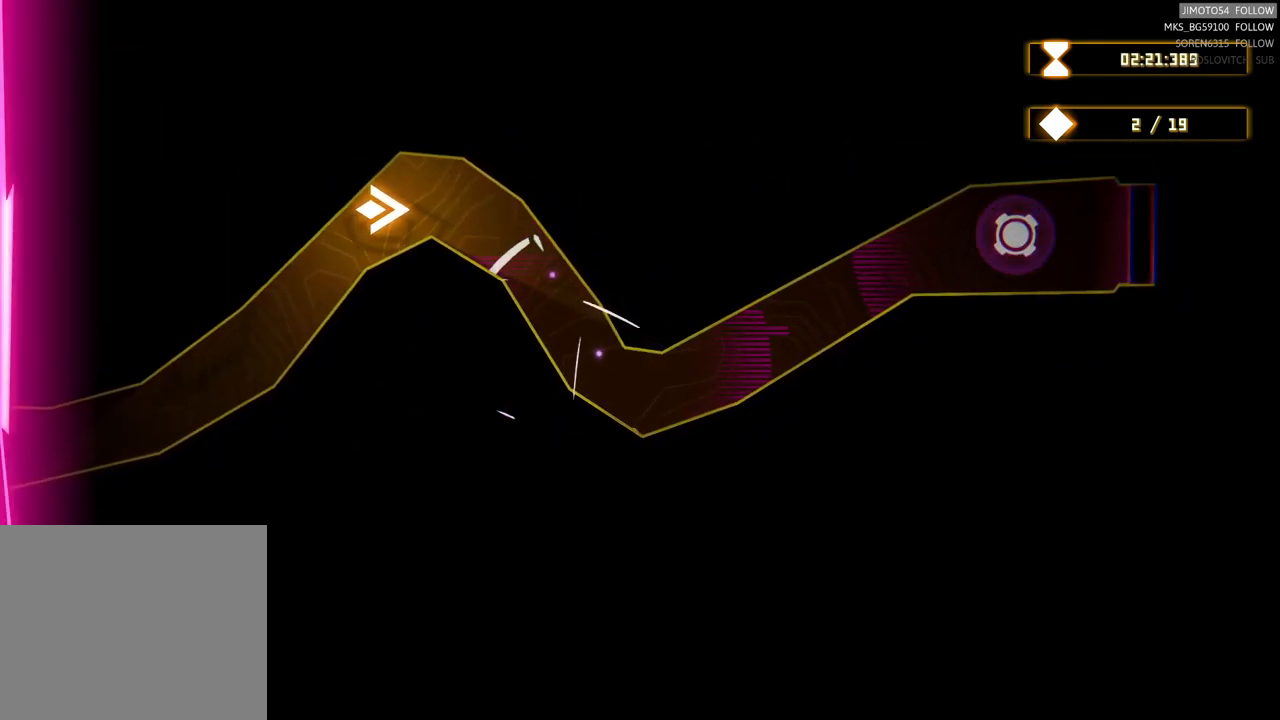
{"buttons": [], "left_stick": "down-right", "right_stick": "center", "events": [[116, "left_stick", "down-right"]]}
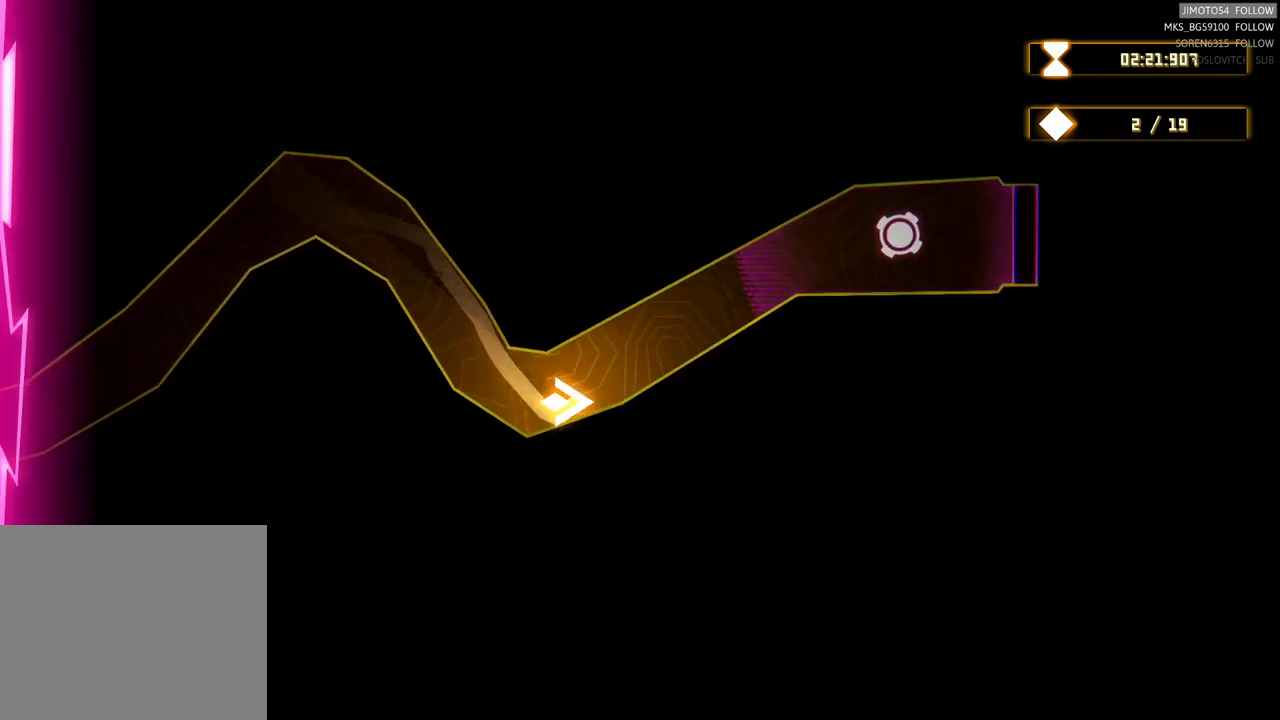
{"buttons": [], "left_stick": "left", "right_stick": "center", "events": [[67, "left_stick", "right"], [300, "left_stick", "left"]]}
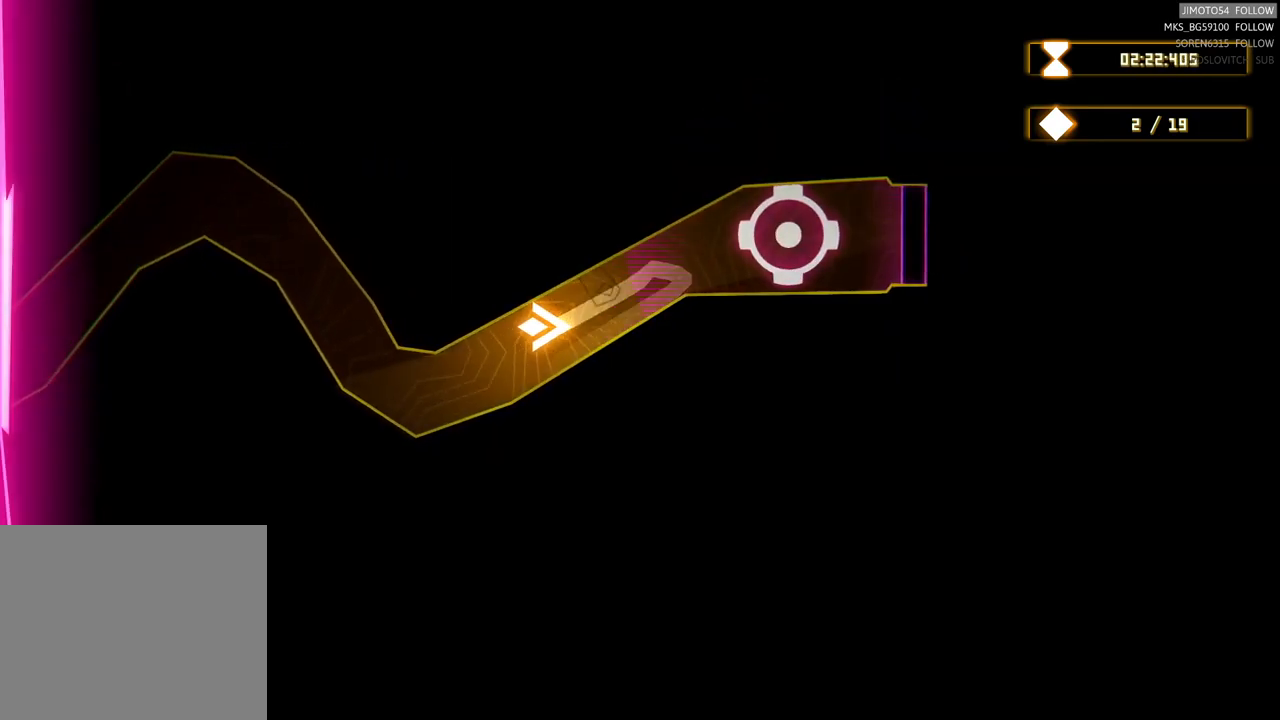
{"buttons": [], "left_stick": "right", "right_stick": "center", "events": [[50, "left_stick", "down-left"], [150, "left_stick", "center"], [483, "left_stick", "right"]]}
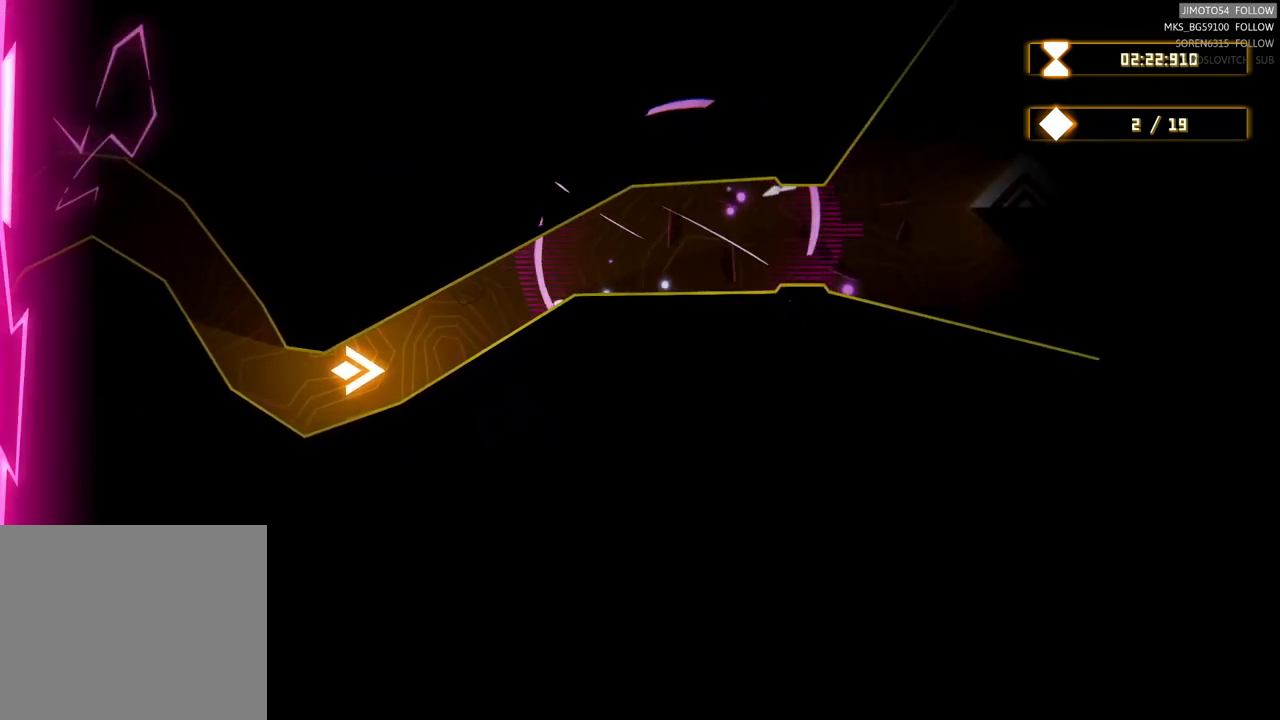
{"buttons": [], "left_stick": "right", "right_stick": "center", "events": []}
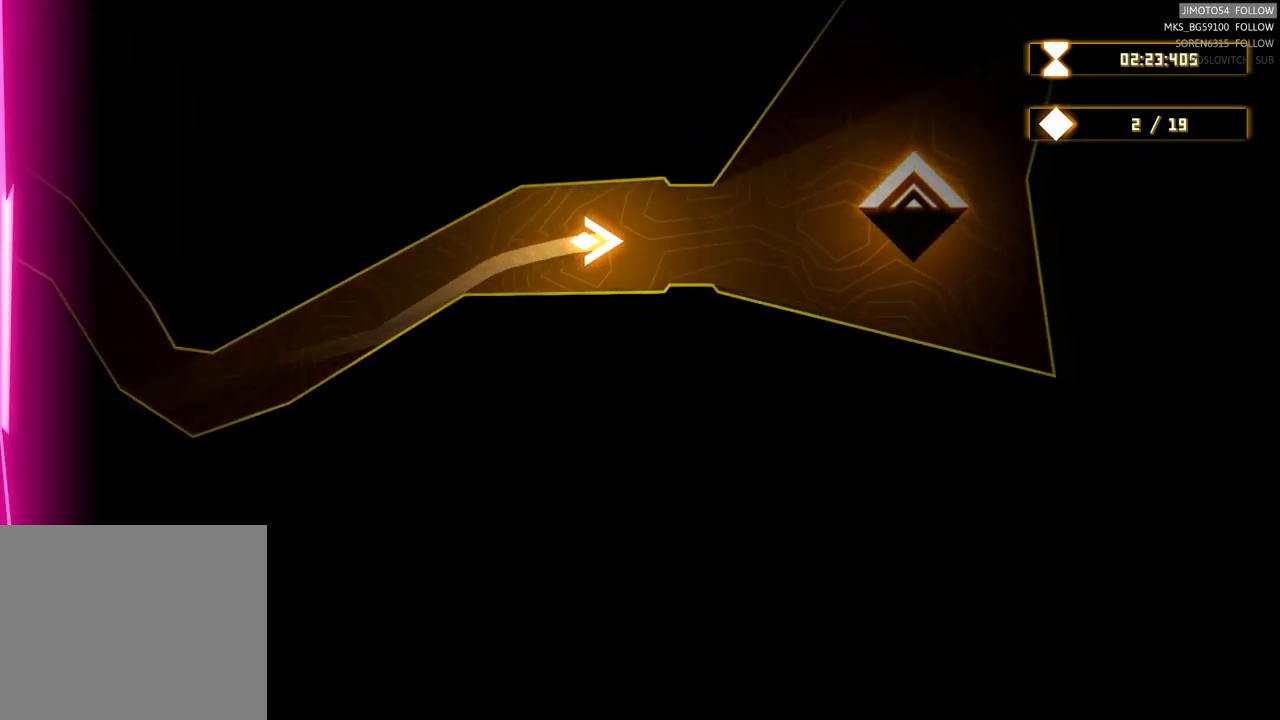
{"buttons": [], "left_stick": "center", "right_stick": "center", "events": [[183, "left_stick", "down-right"], [300, "left_stick", "center"]]}
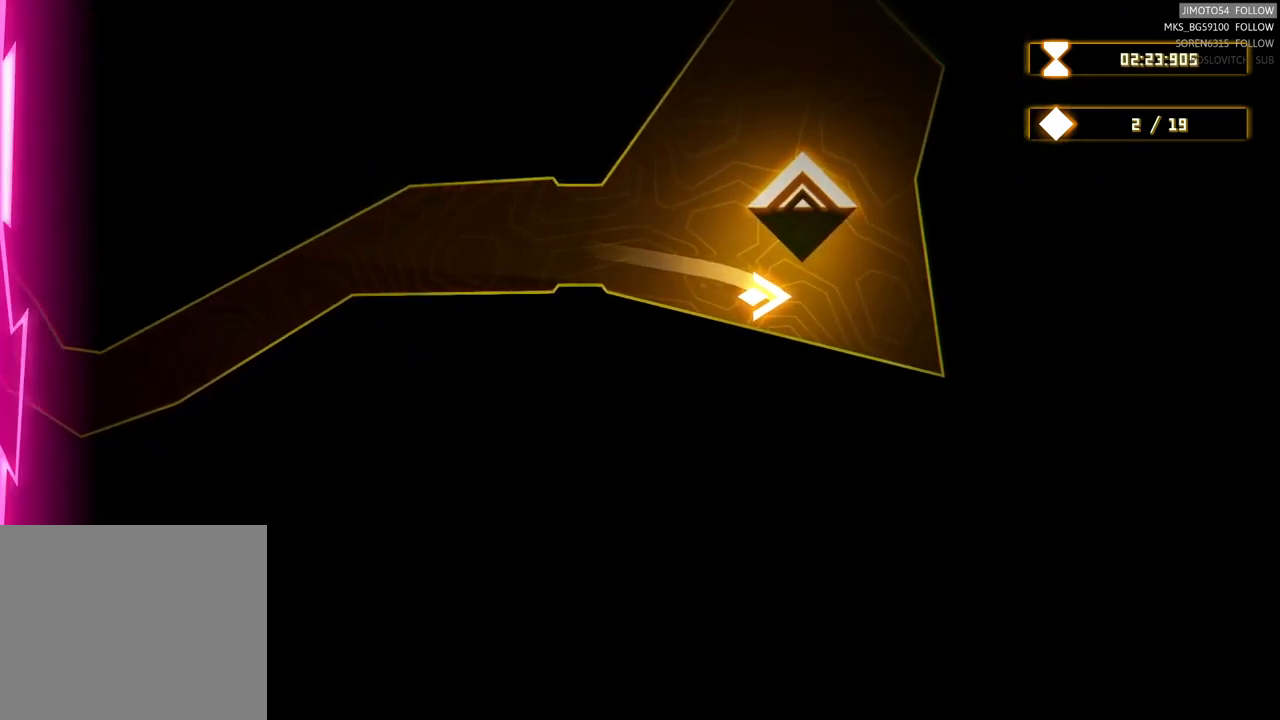
{"buttons": [], "left_stick": "up-right", "right_stick": "center", "events": [[317, "left_stick", "up-right"]]}
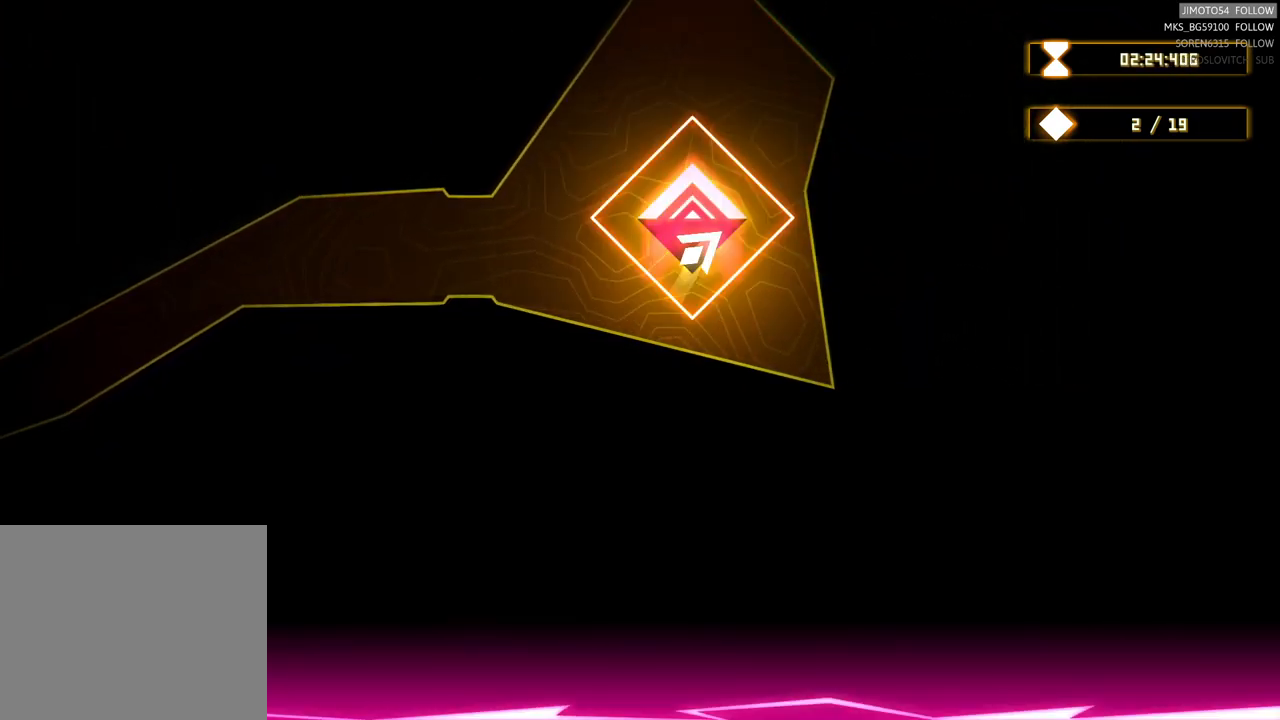
{"buttons": [], "left_stick": "center", "right_stick": "center", "events": [[183, "left_stick", "center"]]}
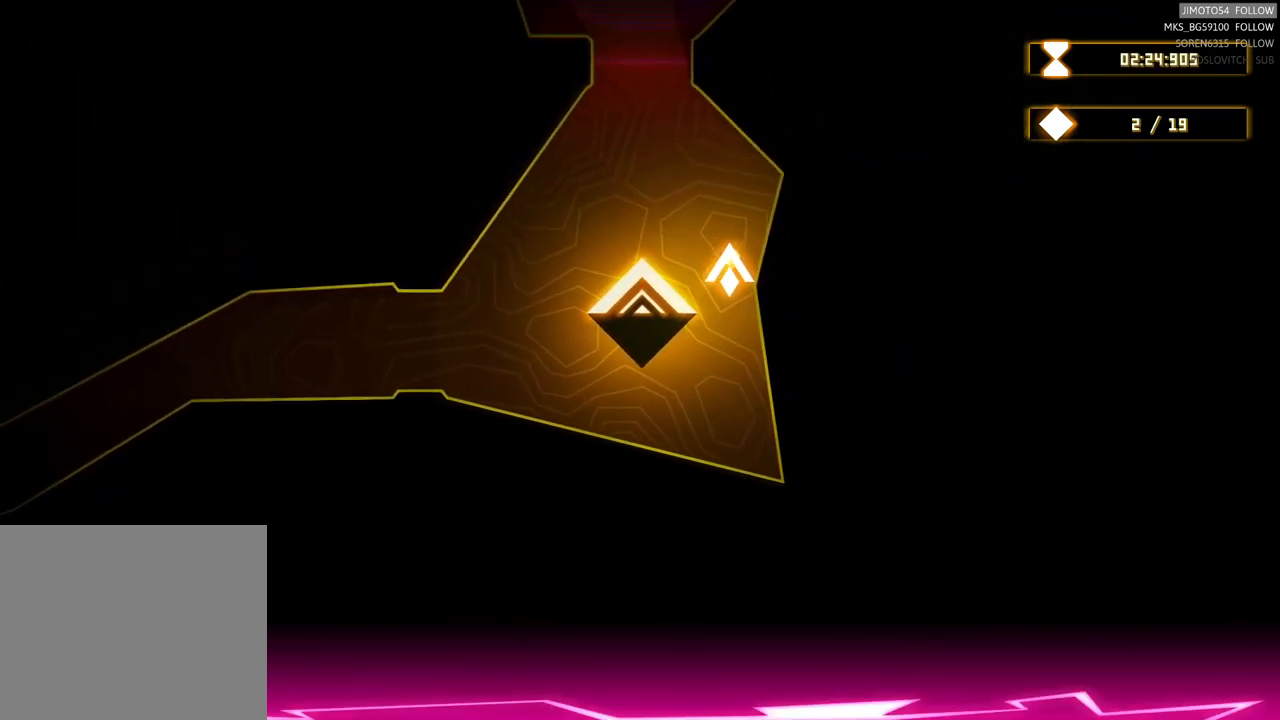
{"buttons": [], "left_stick": "up-left", "right_stick": "center", "events": [[200, "left_stick", "up-left"]]}
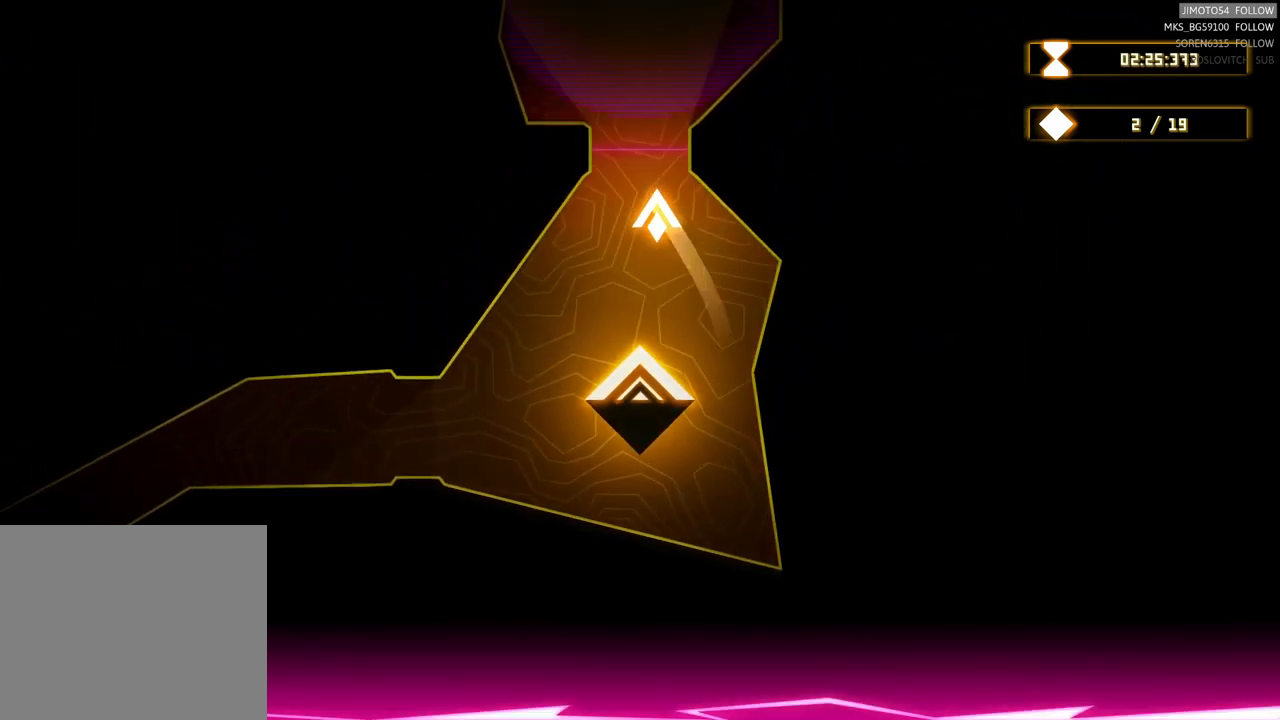
{"buttons": [], "left_stick": "center", "right_stick": "center", "events": [[100, "left_stick", "center"]]}
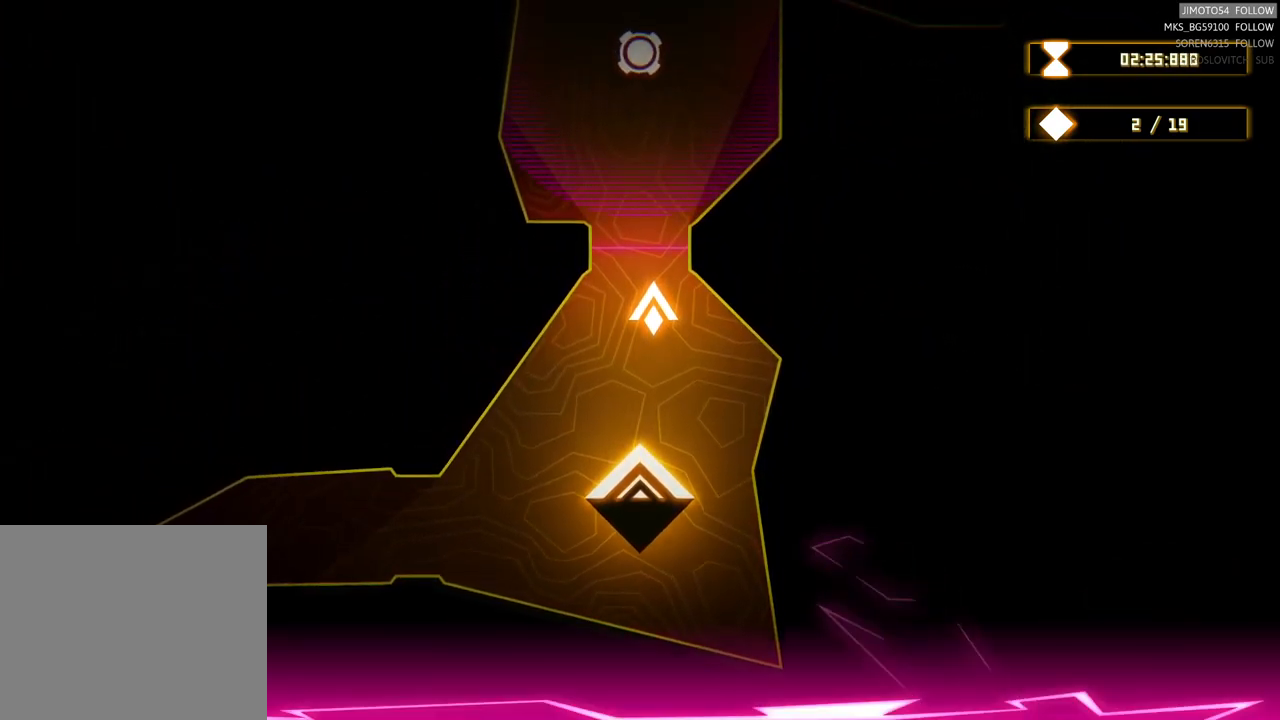
{"buttons": [], "left_stick": "center", "right_stick": "center", "events": []}
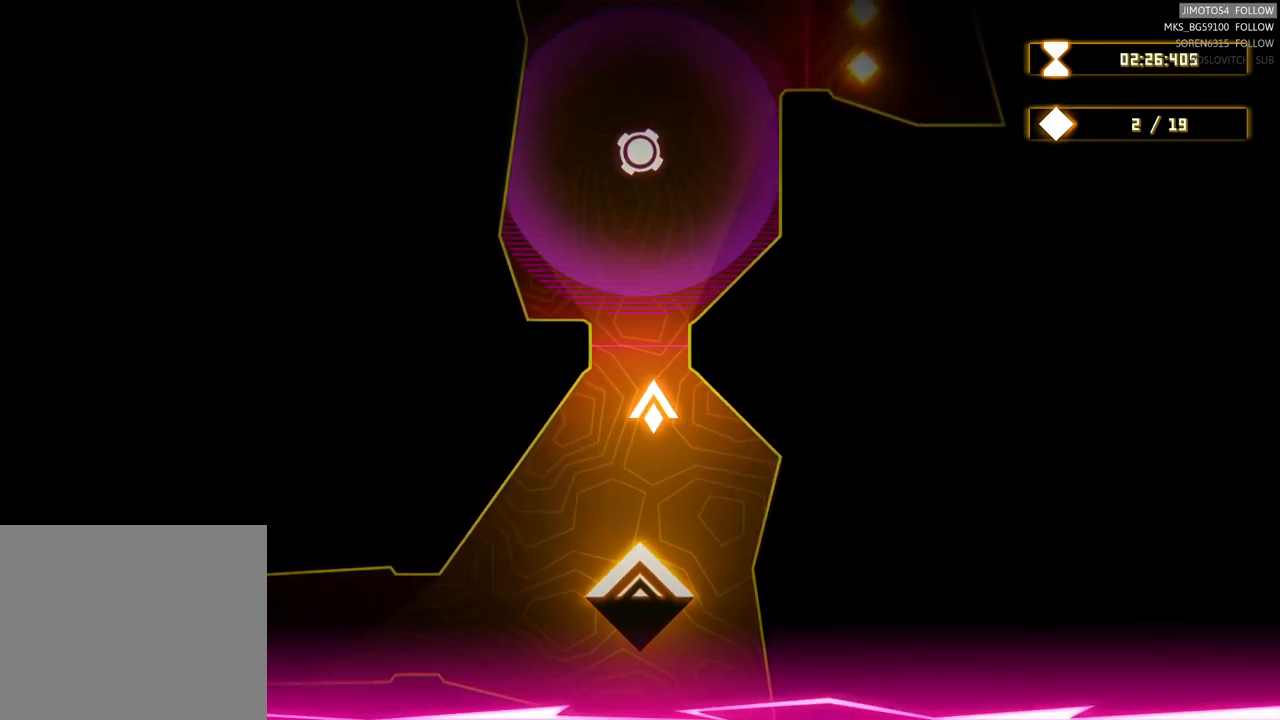
{"buttons": [], "left_stick": "center", "right_stick": "center", "events": []}
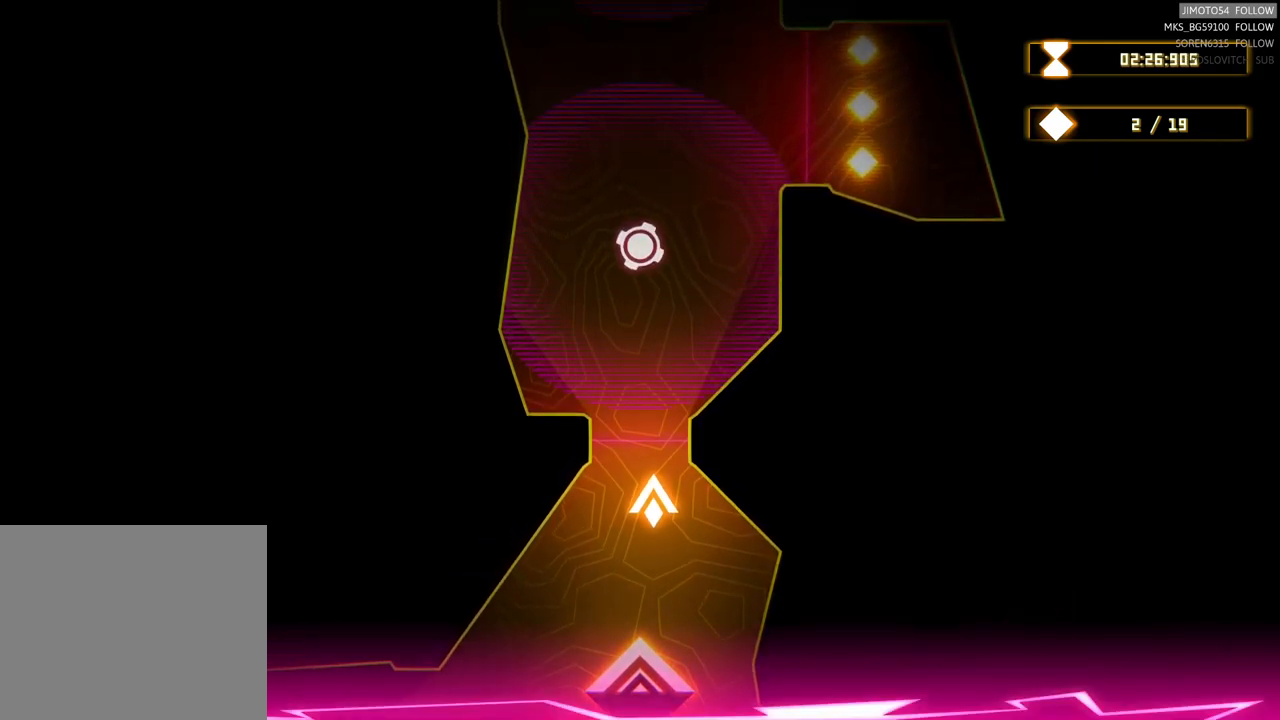
{"buttons": [], "left_stick": "up", "right_stick": "center", "events": [[367, "left_stick", "up"]]}
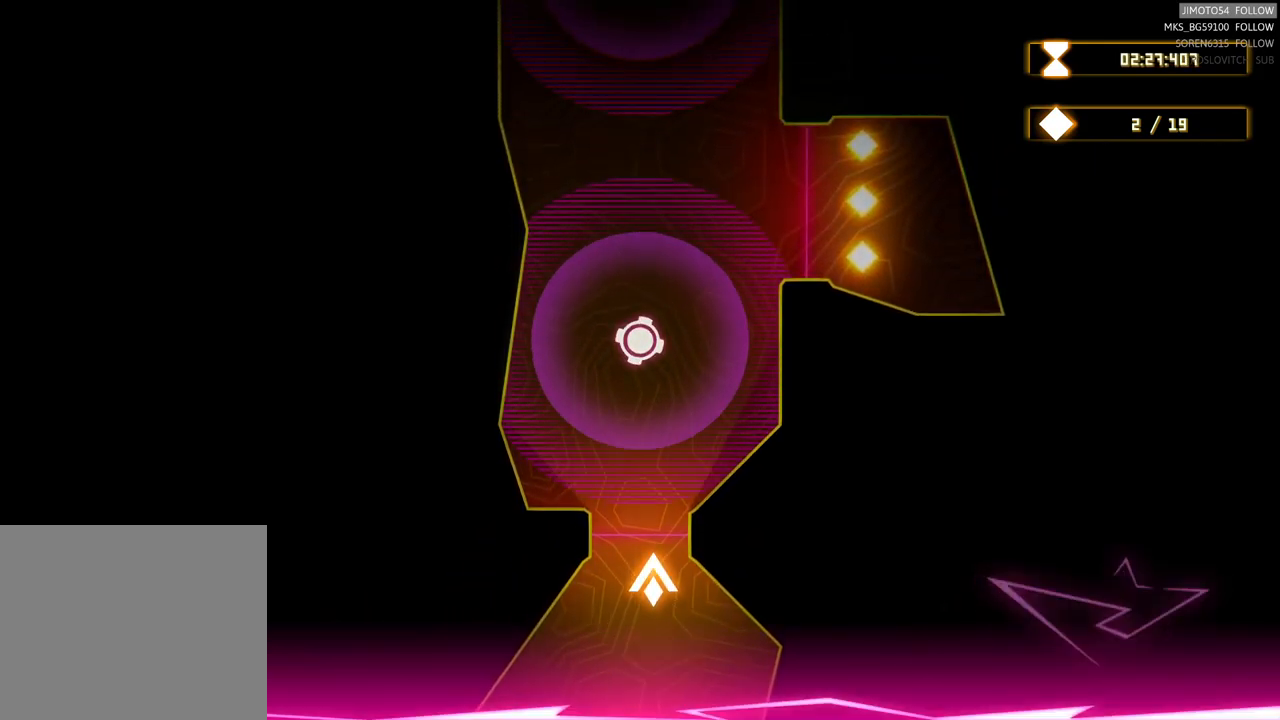
{"buttons": [], "left_stick": "right", "right_stick": "center", "events": [[334, "left_stick", "up-right"], [450, "left_stick", "right"]]}
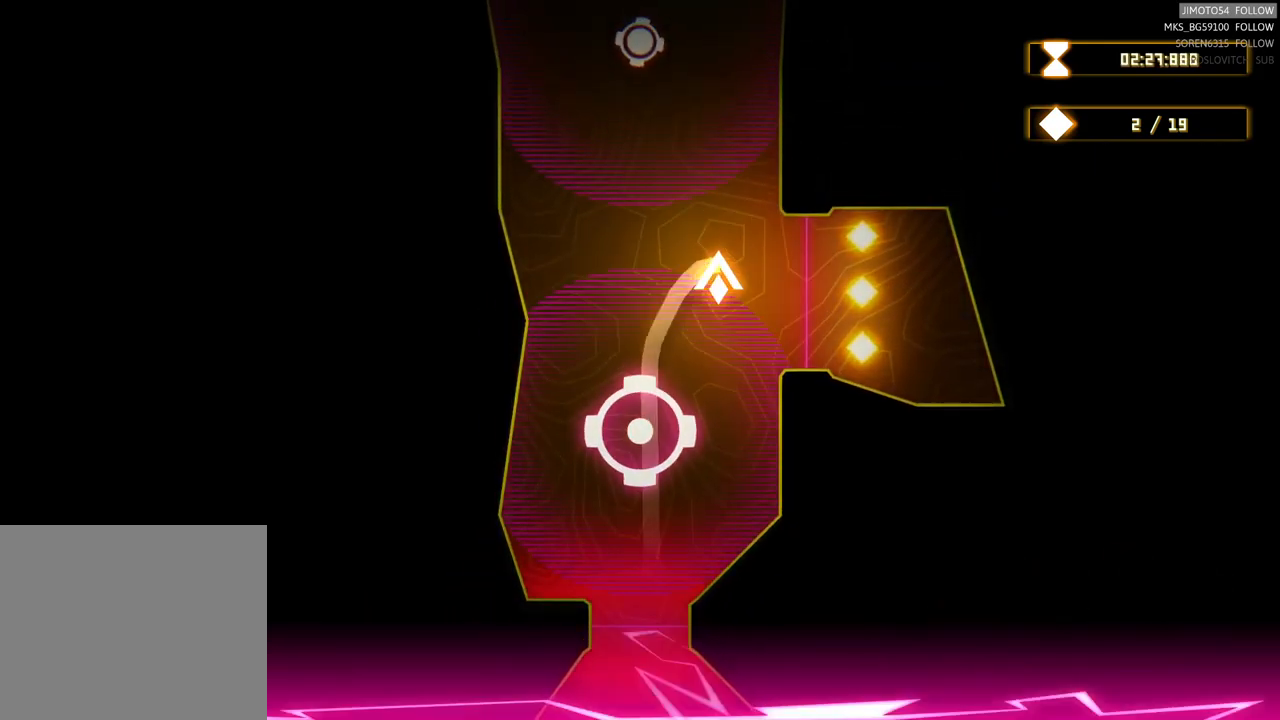
{"buttons": [], "left_stick": "up-left", "right_stick": "center", "events": [[134, "left_stick", "down-right"], [350, "left_stick", "up-left"]]}
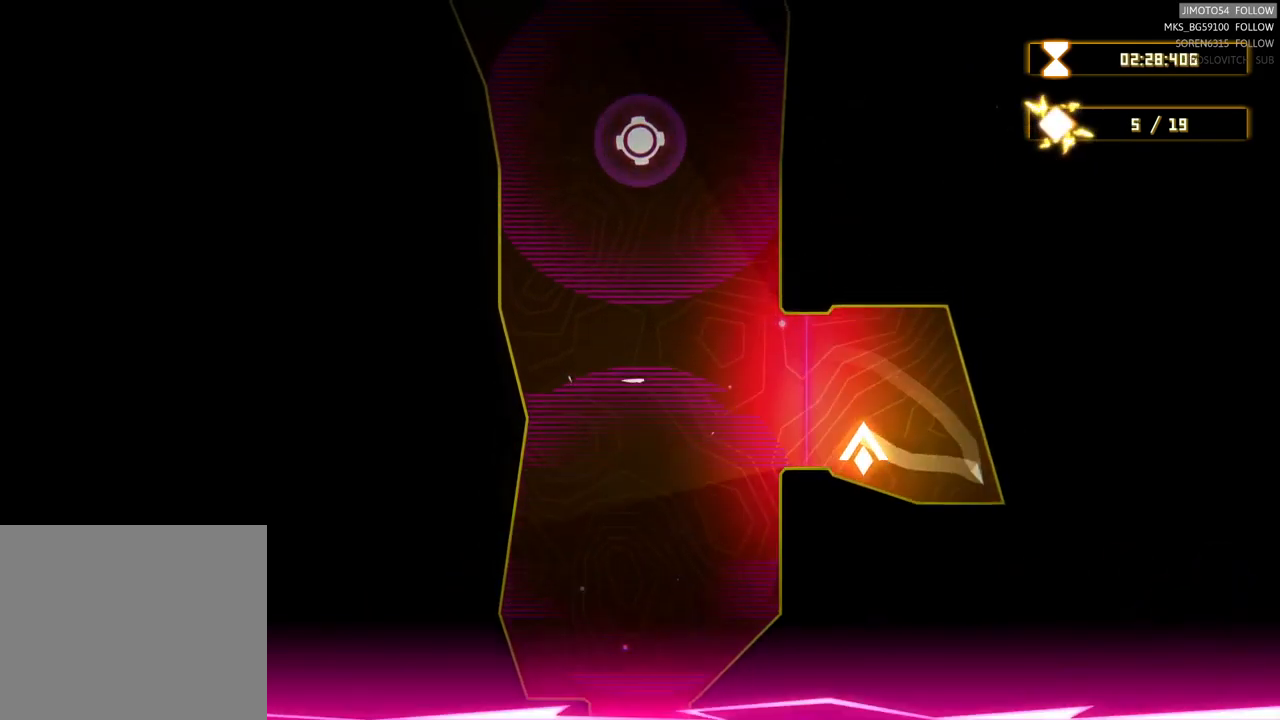
{"buttons": [], "left_stick": "center", "right_stick": "center", "events": [[334, "left_stick", "center"]]}
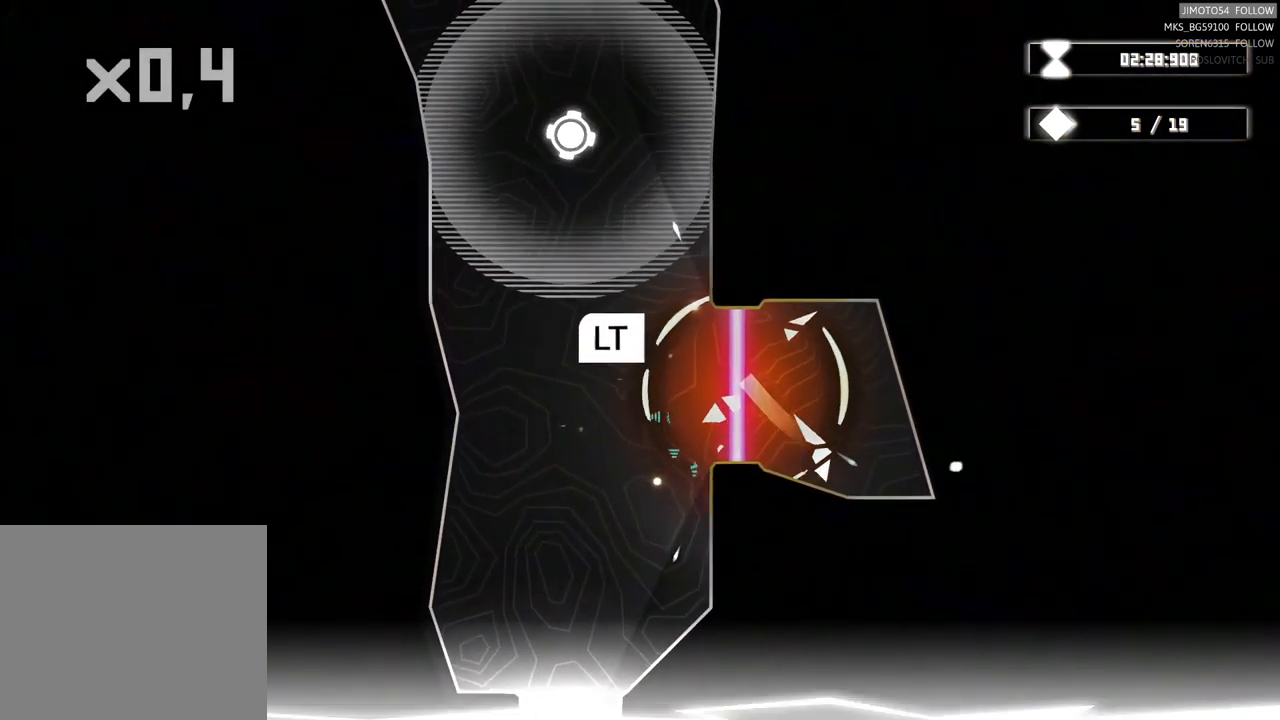
{"buttons": ["L2"], "left_stick": "center", "right_stick": "center", "events": [[67, "L2", "down"]]}
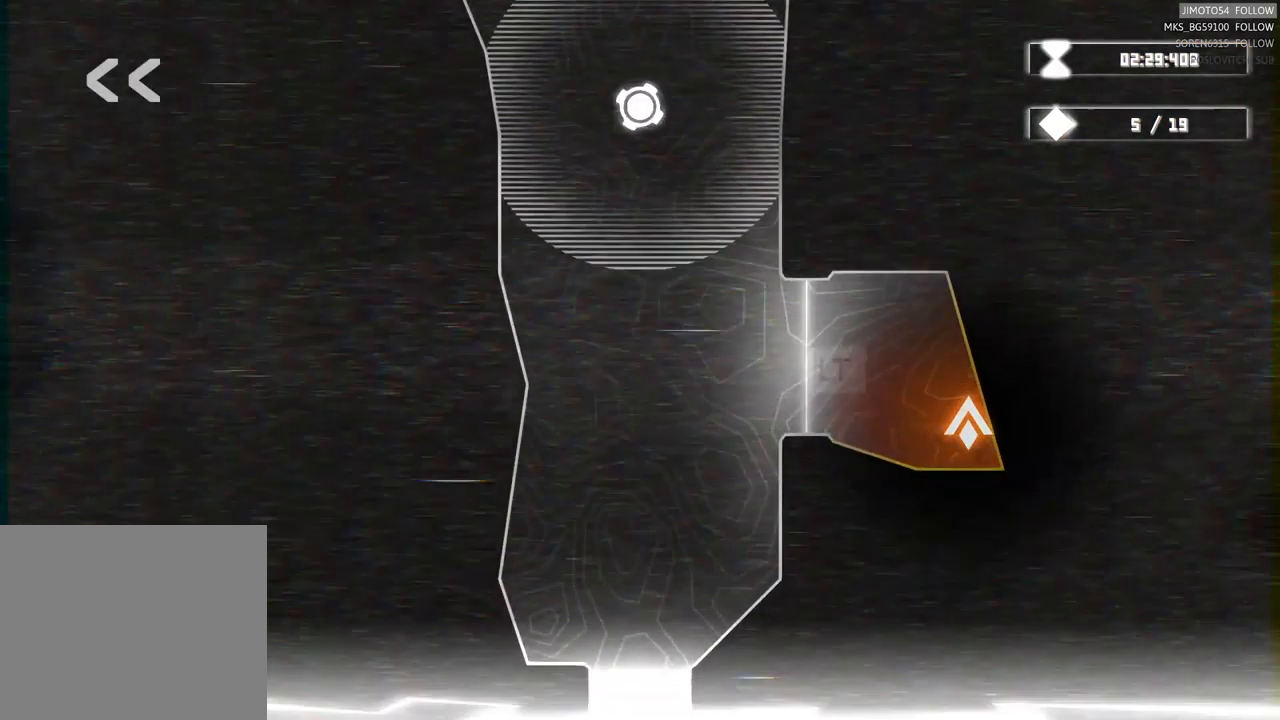
{"buttons": ["L2"], "left_stick": "center", "right_stick": "center", "events": []}